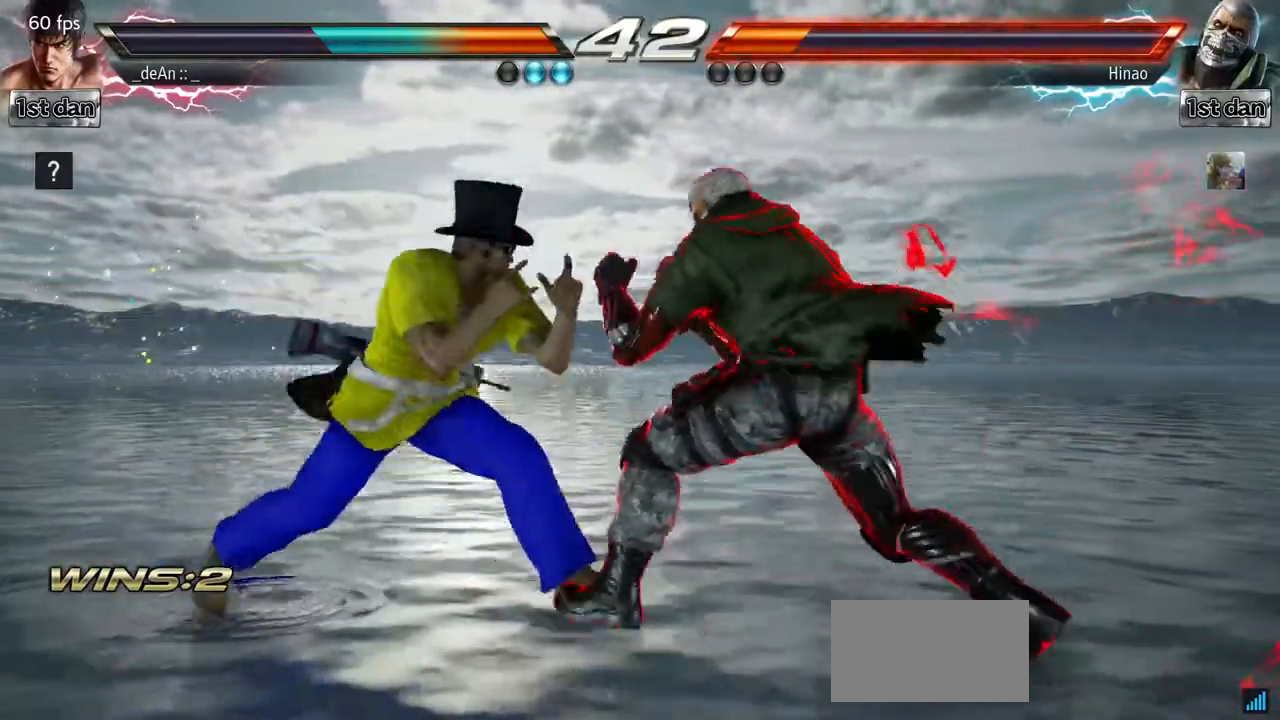
Gameplay with a controller (arcade stick); each line is a JSON object with the inputs held at the frame after it. "events" lists button and stick changes between this image and that frame as [ms after this image, input, new state], when the widget could be followed in between. Not read: L3 R3 SQUARE.
{"buttons": [], "left_stick": "center", "events": [[17, "CIRCLE", "down"], [17, "CROSS", "down"], [83, "CIRCLE", "up"], [100, "CROSS", "up"], [200, "left_stick", "center"]]}
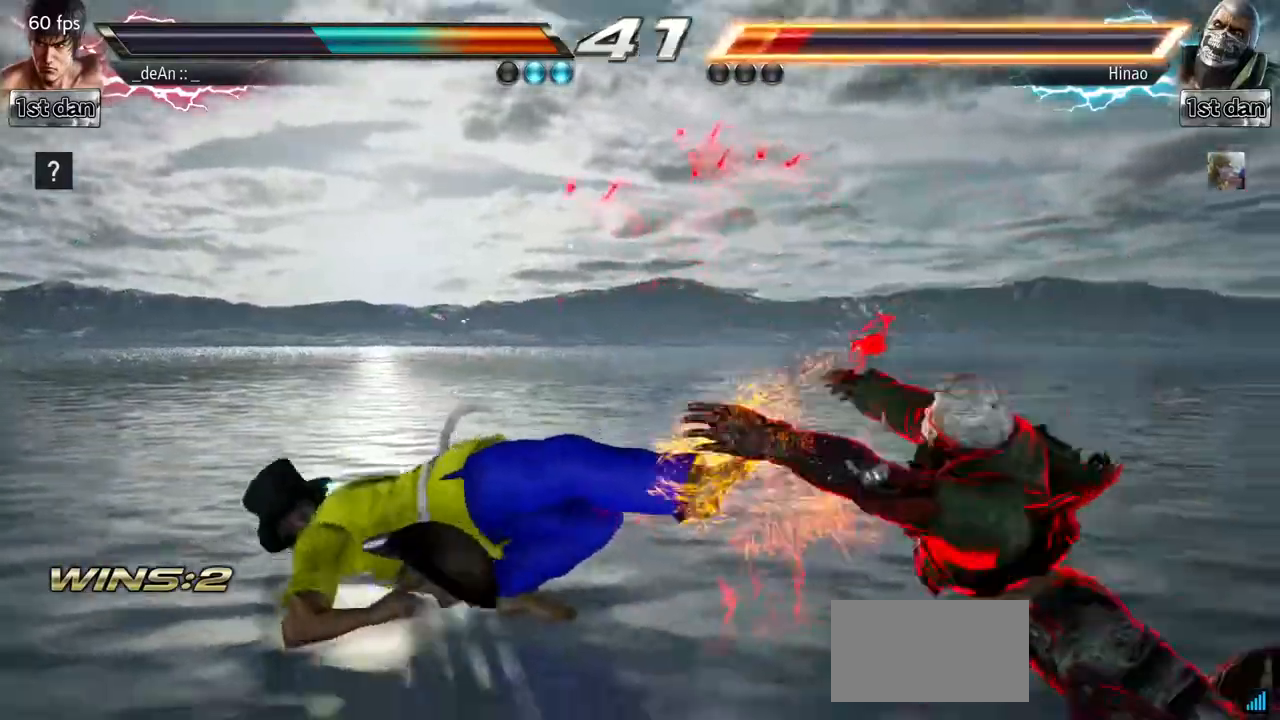
{"buttons": [], "left_stick": "center", "events": [[367, "left_stick", "right"], [467, "left_stick", "center"]]}
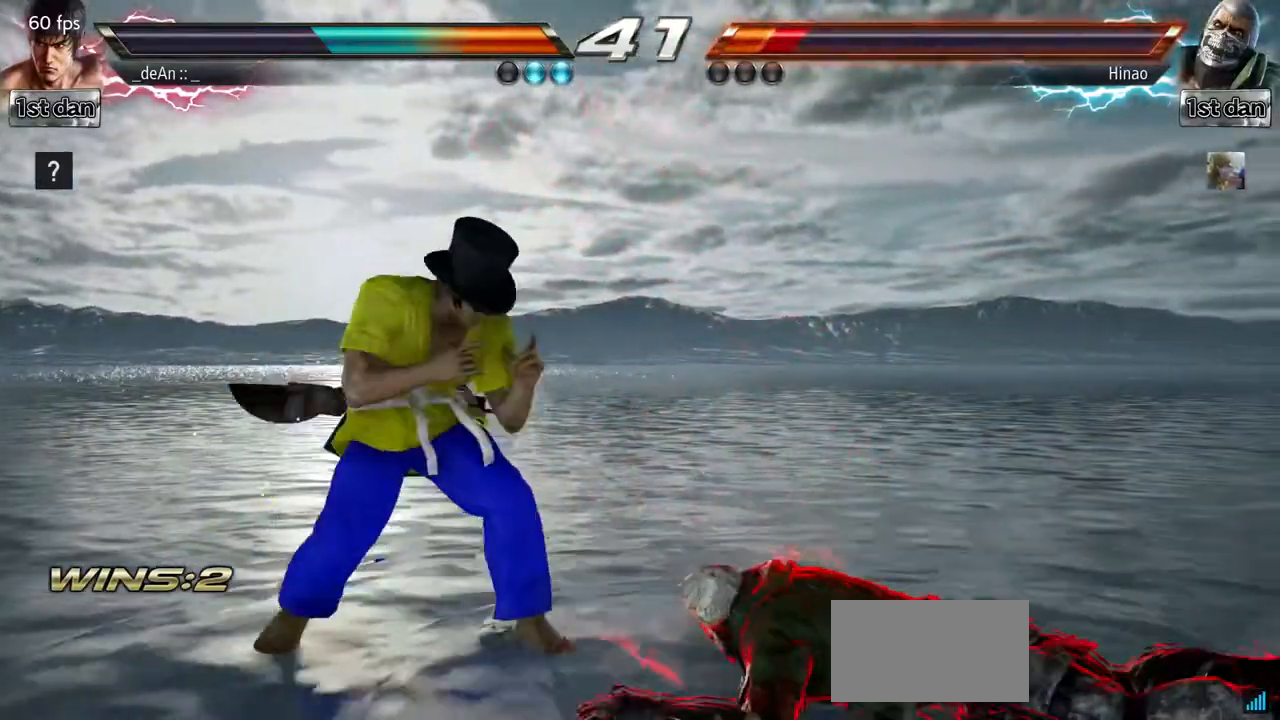
{"buttons": [], "left_stick": "center", "events": [[67, "left_stick", "right"], [200, "TRIANGLE", "down"], [284, "TRIANGLE", "up"], [434, "left_stick", "center"]]}
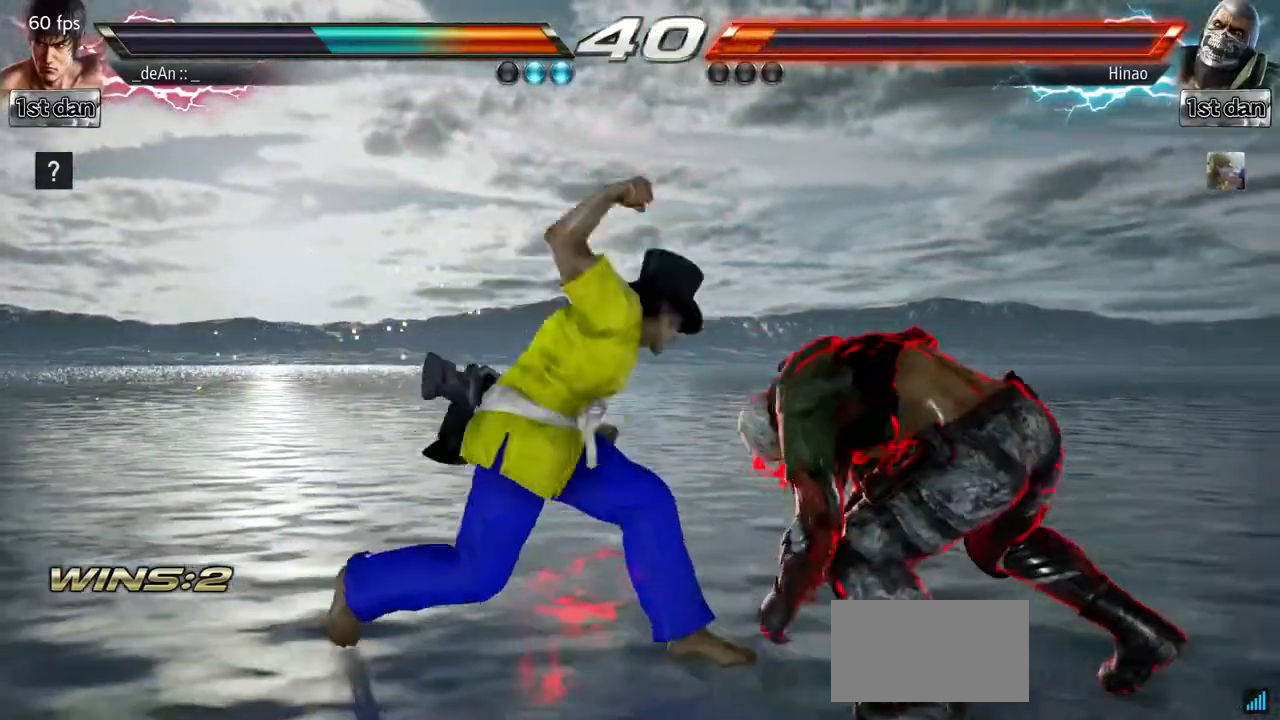
{"buttons": [], "left_stick": "right", "events": [[433, "left_stick", "right"]]}
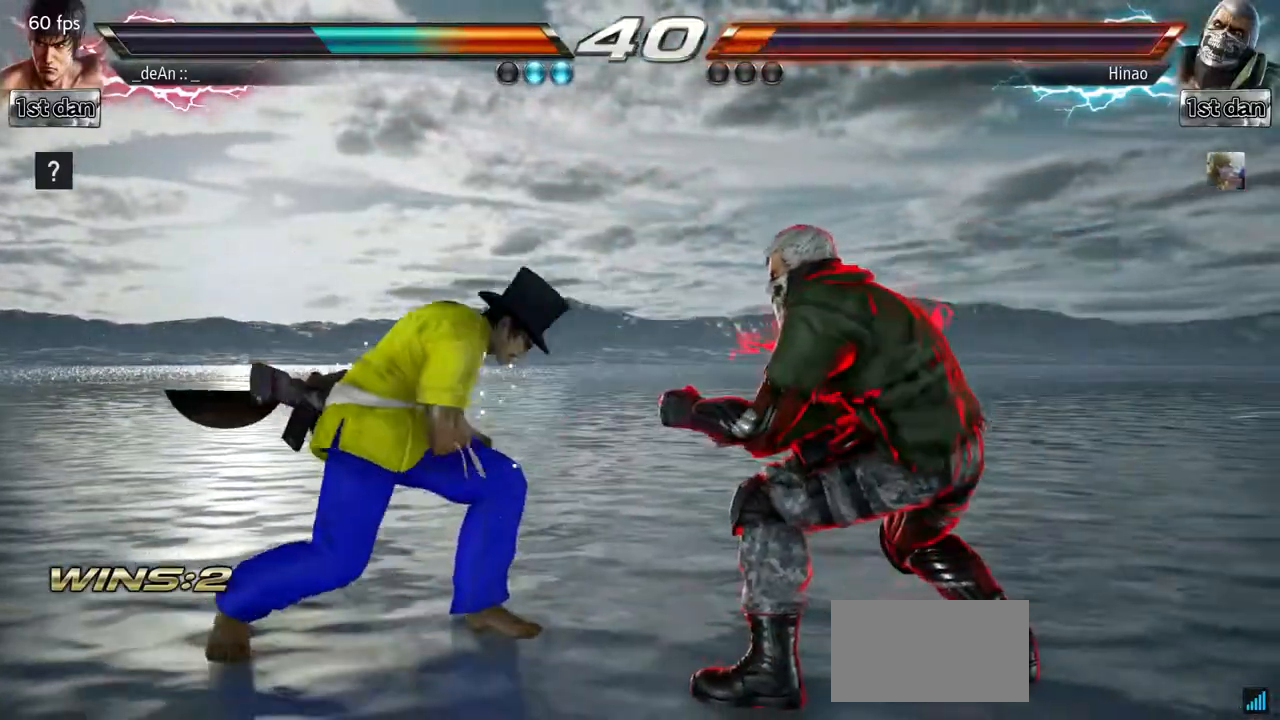
{"buttons": ["CROSS"], "left_stick": "center", "events": [[17, "left_stick", "center"], [83, "left_stick", "right"], [250, "TRIANGLE", "down"], [267, "left_stick", "center"], [367, "CROSS", "down"], [417, "TRIANGLE", "up"]]}
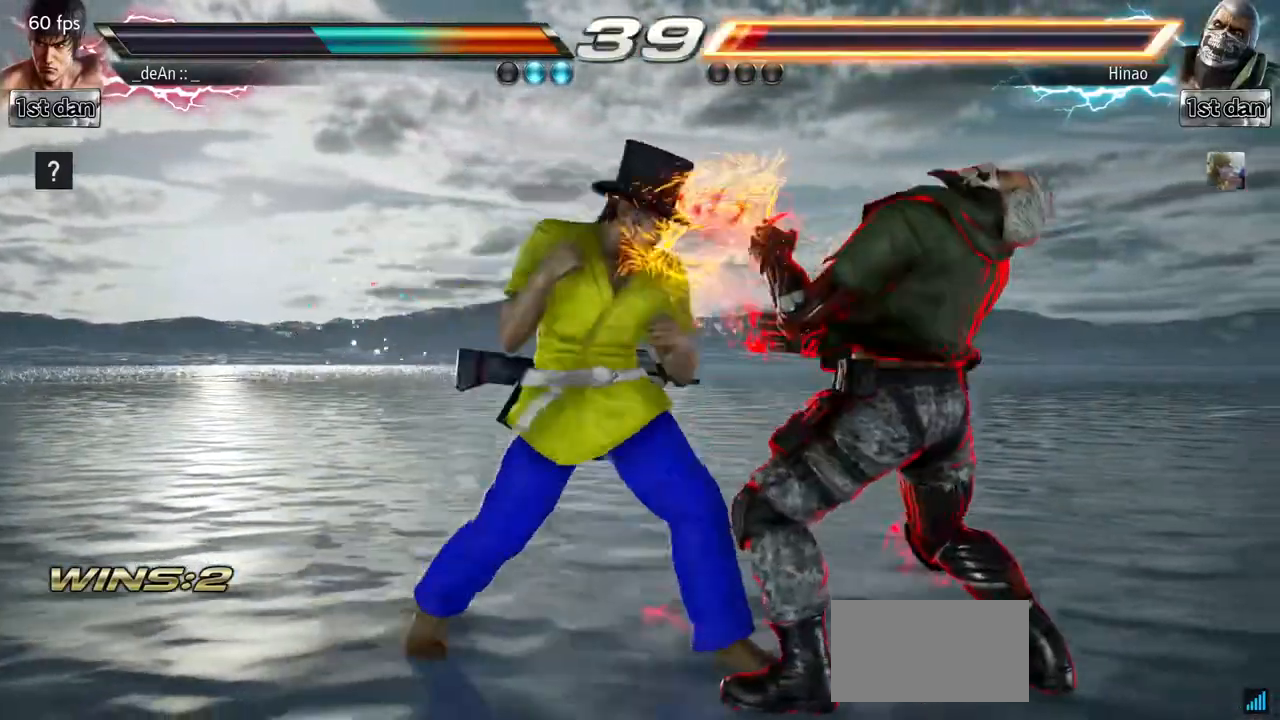
{"buttons": [], "left_stick": "center", "events": [[66, "CROSS", "up"]]}
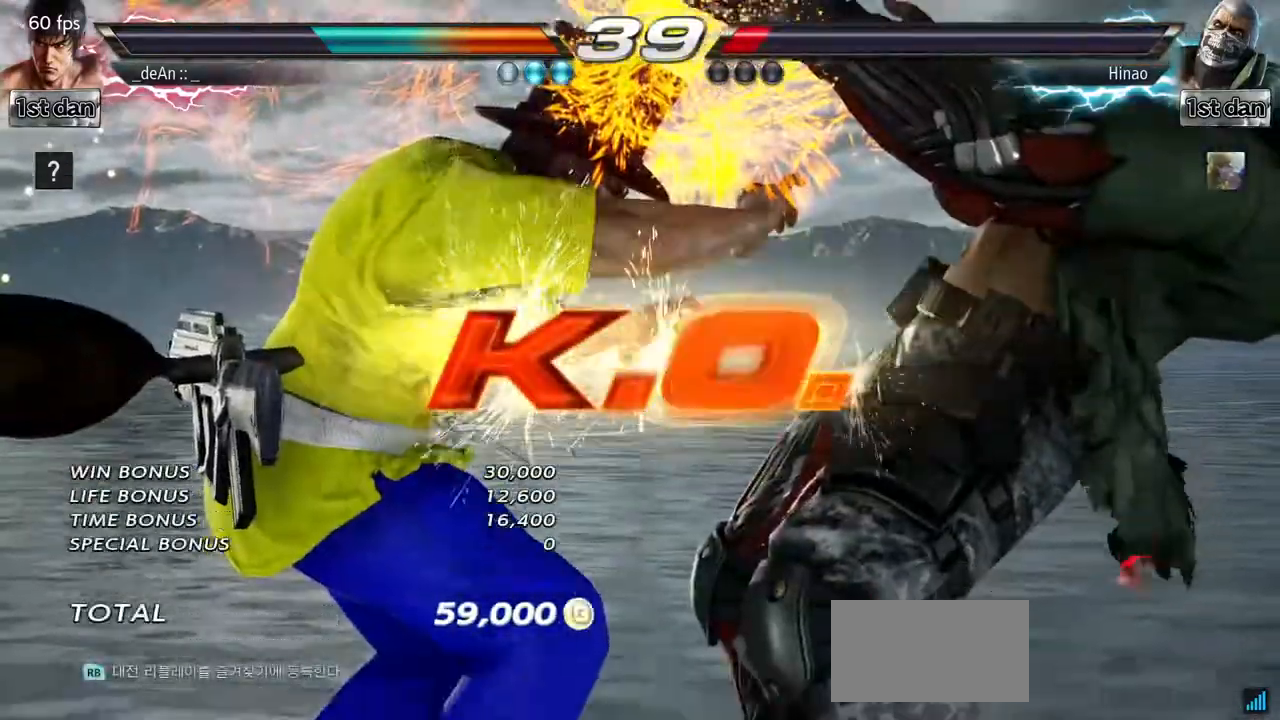
{"buttons": [], "left_stick": "center", "events": []}
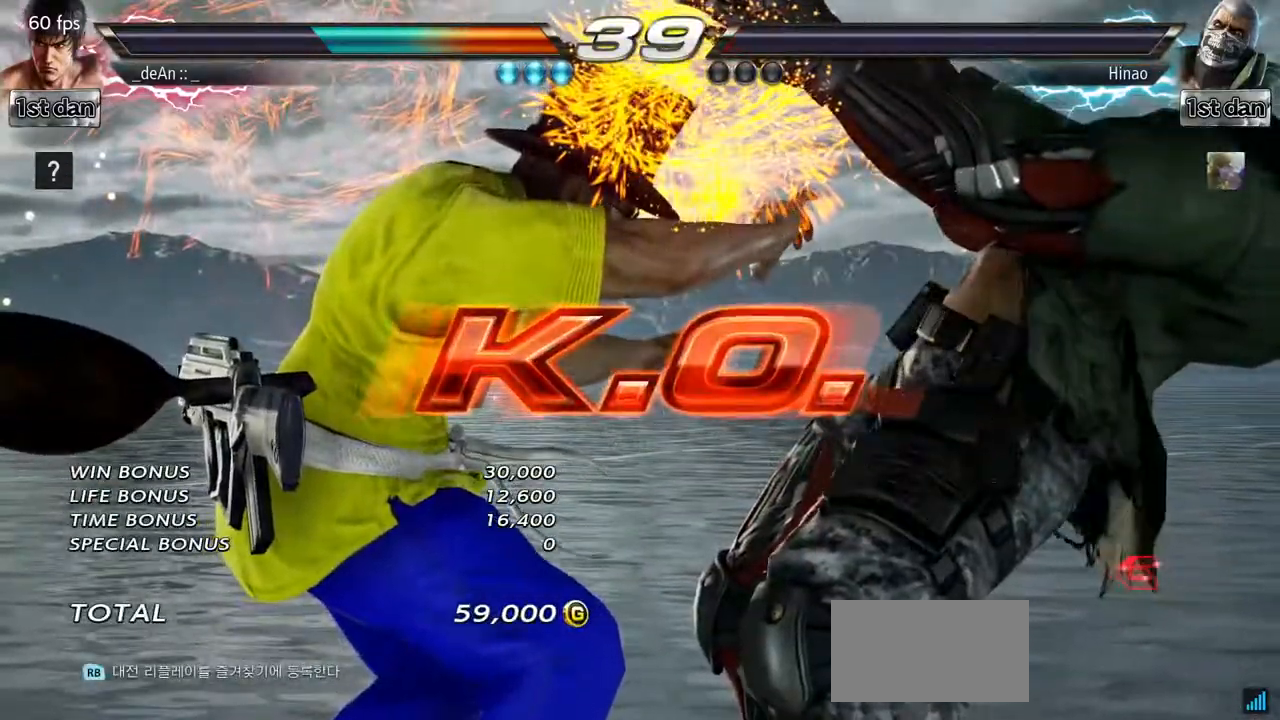
{"buttons": [], "left_stick": "center", "events": []}
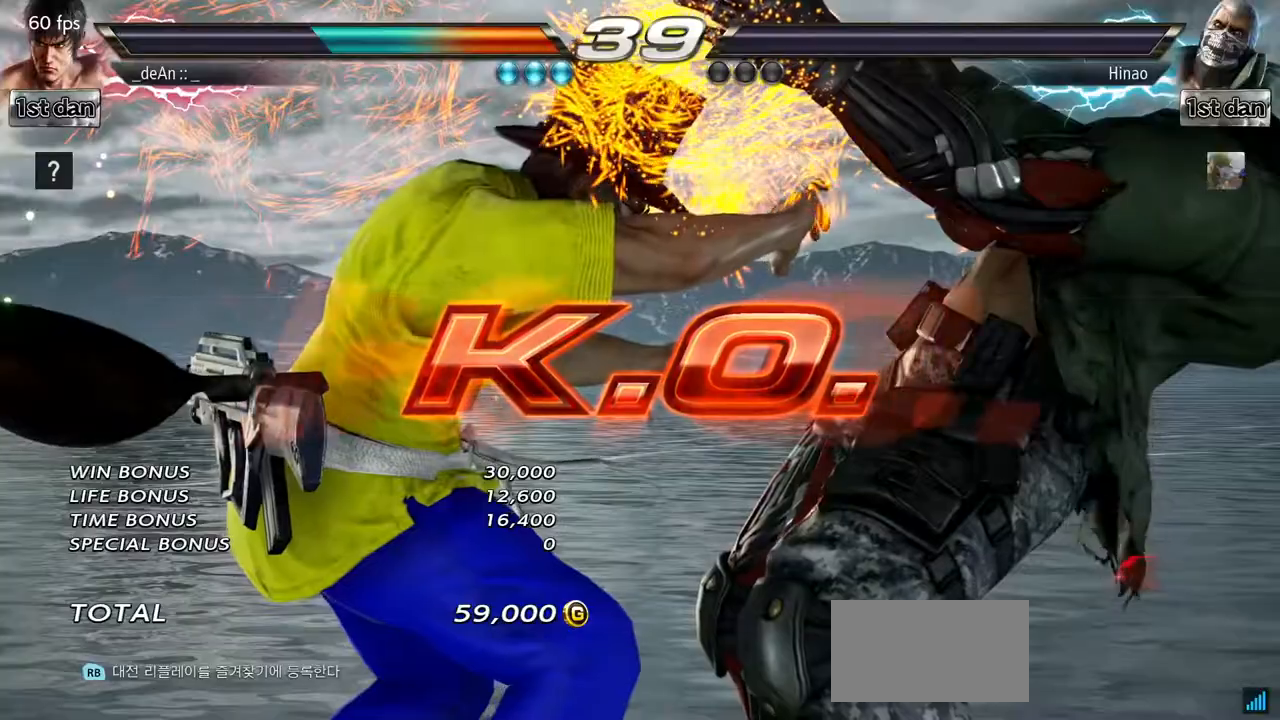
{"buttons": [], "left_stick": "center", "events": []}
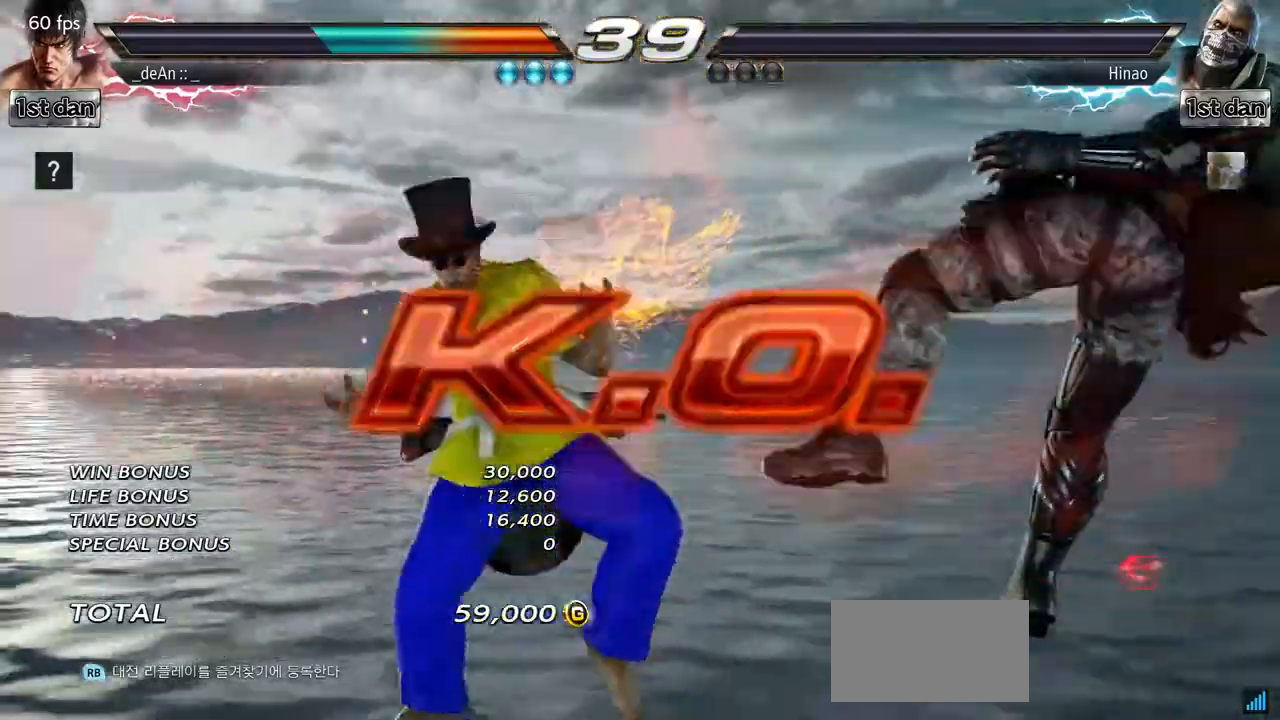
{"buttons": ["TRIANGLE"], "left_stick": "right", "events": [[150, "left_stick", "right"], [216, "TRIANGLE", "down"], [350, "TRIANGLE", "up"], [450, "TRIANGLE", "down"]]}
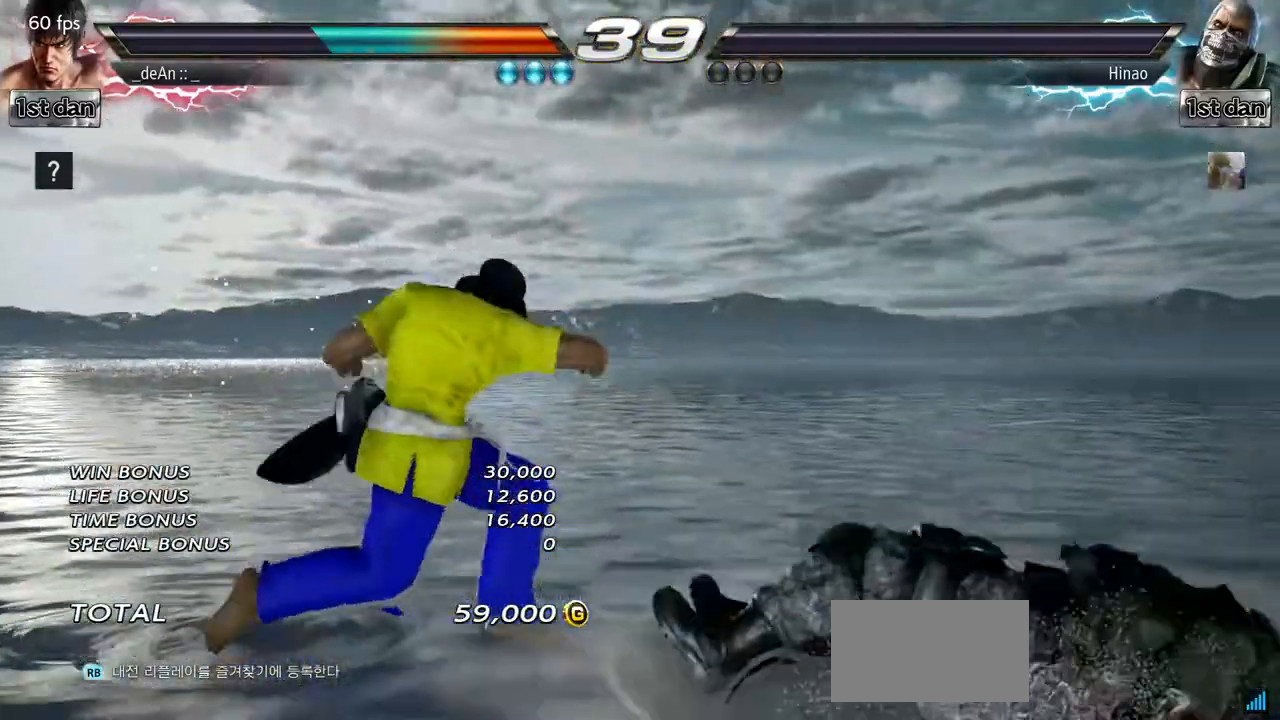
{"buttons": [], "left_stick": "center", "events": [[100, "TRIANGLE", "up"], [250, "left_stick", "center"]]}
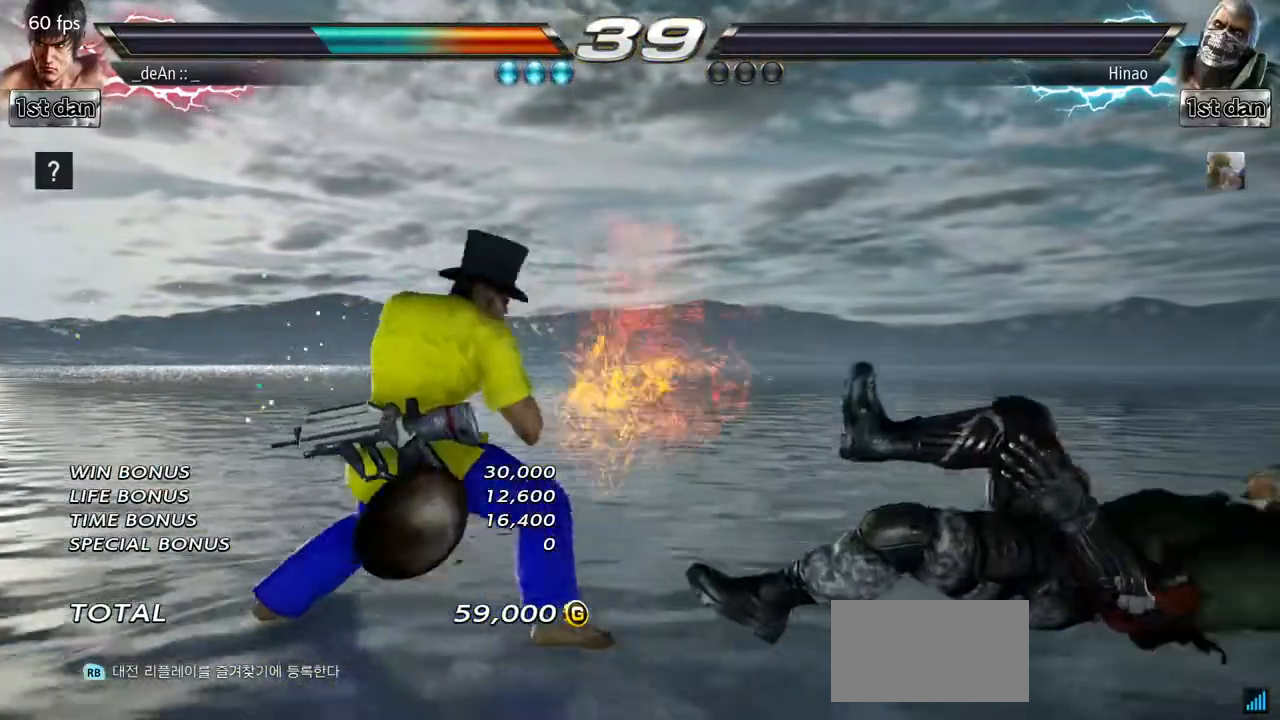
{"buttons": [], "left_stick": "center", "events": []}
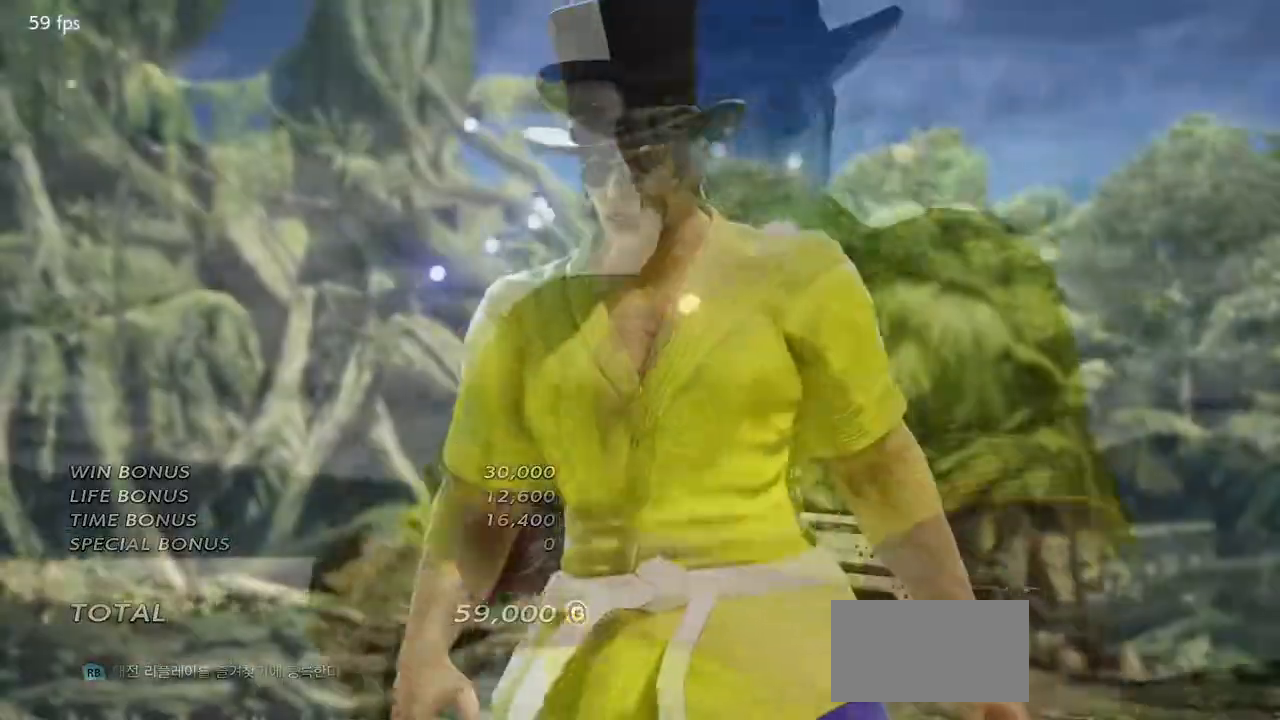
{"buttons": [], "left_stick": "center", "events": []}
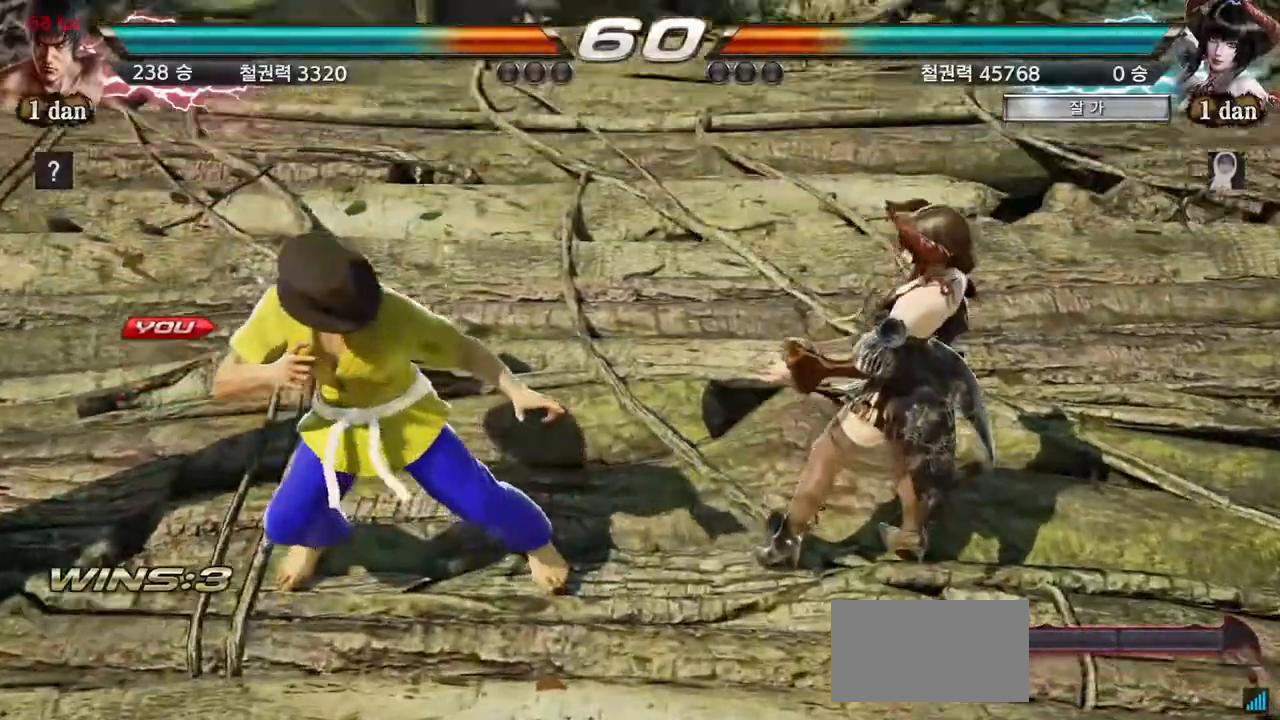
{"buttons": [], "left_stick": "center", "events": [[433, "left_stick", "right"], [500, "left_stick", "center"]]}
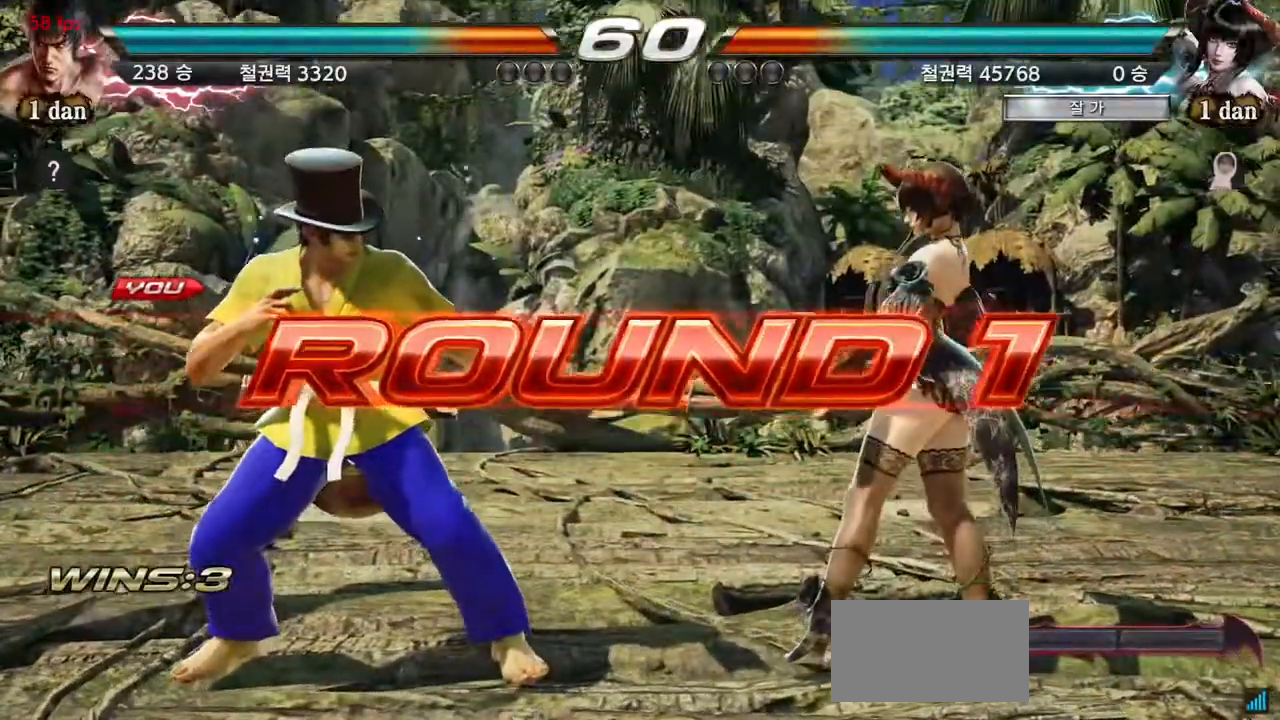
{"buttons": [], "left_stick": "center", "events": [[150, "left_stick", "right"], [250, "left_stick", "center"]]}
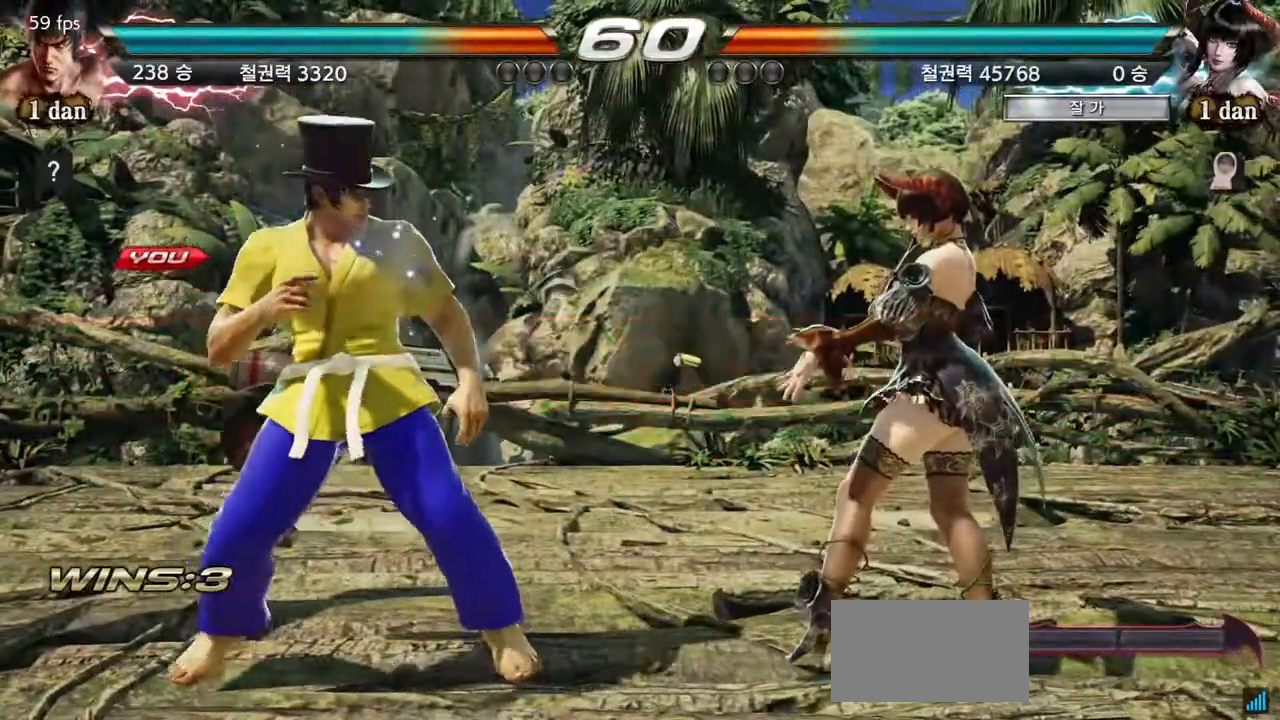
{"buttons": [], "left_stick": "center", "events": []}
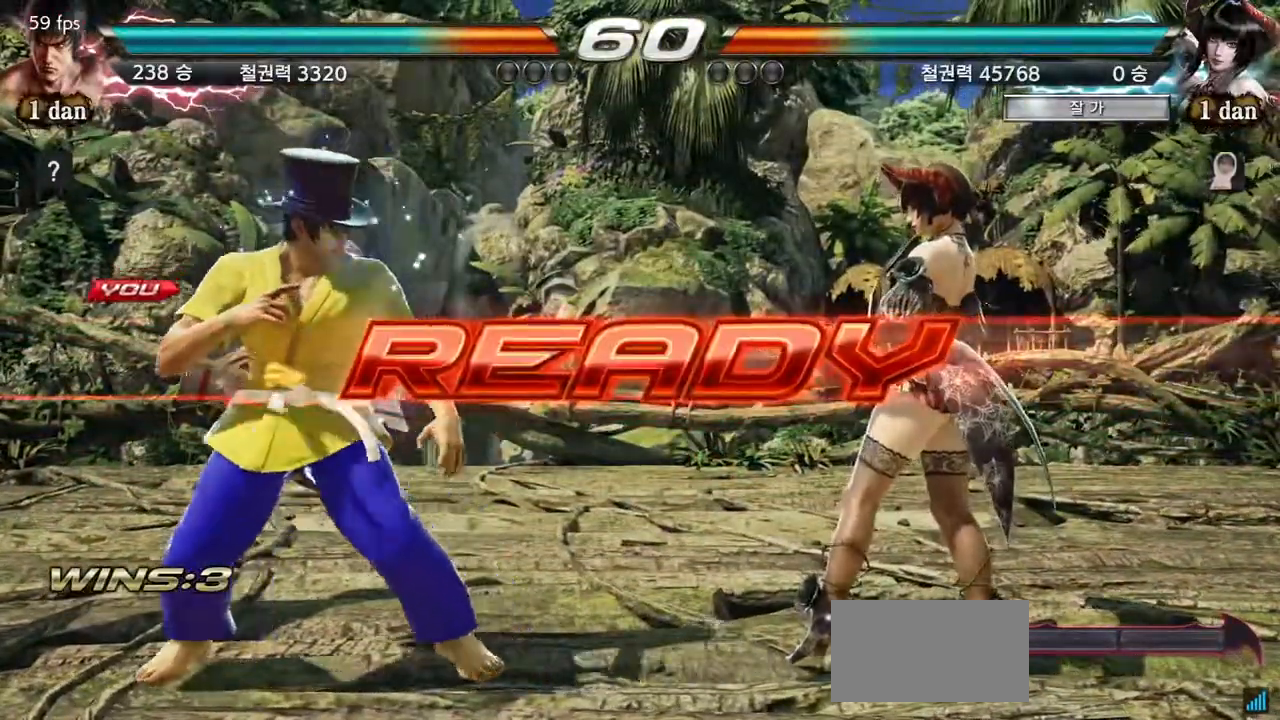
{"buttons": [], "left_stick": "center", "events": []}
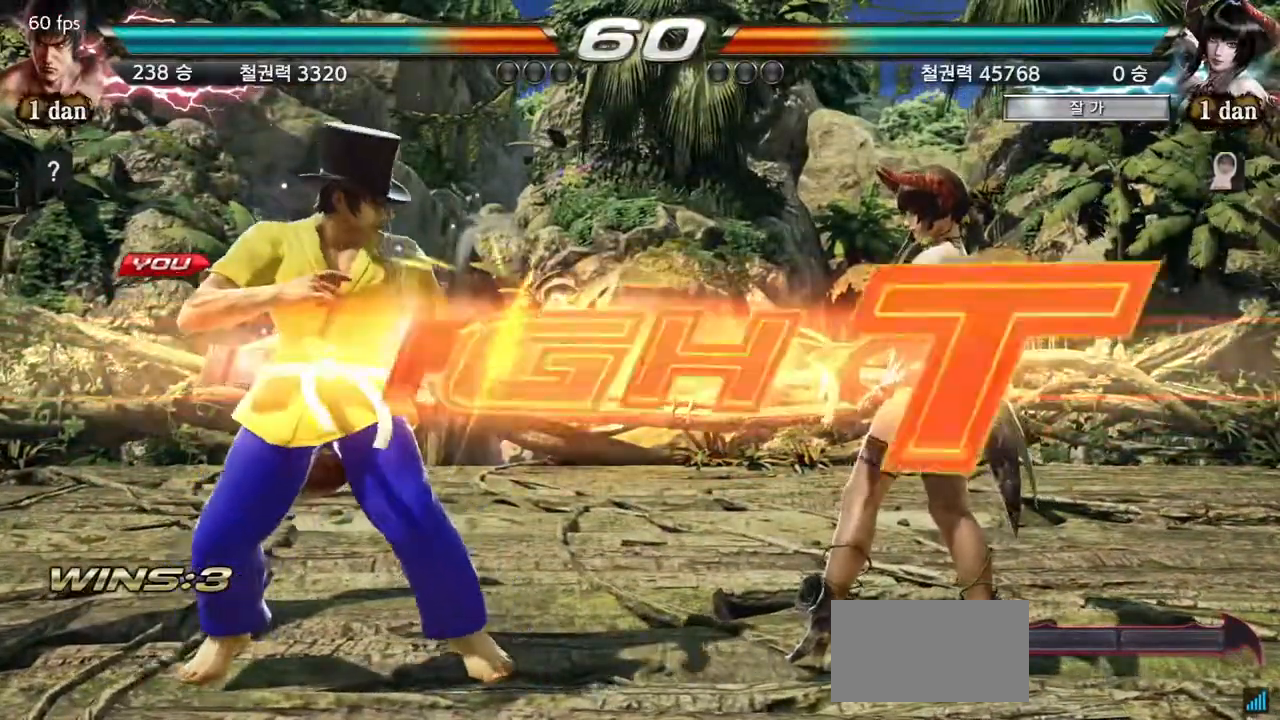
{"buttons": [], "left_stick": "center", "events": []}
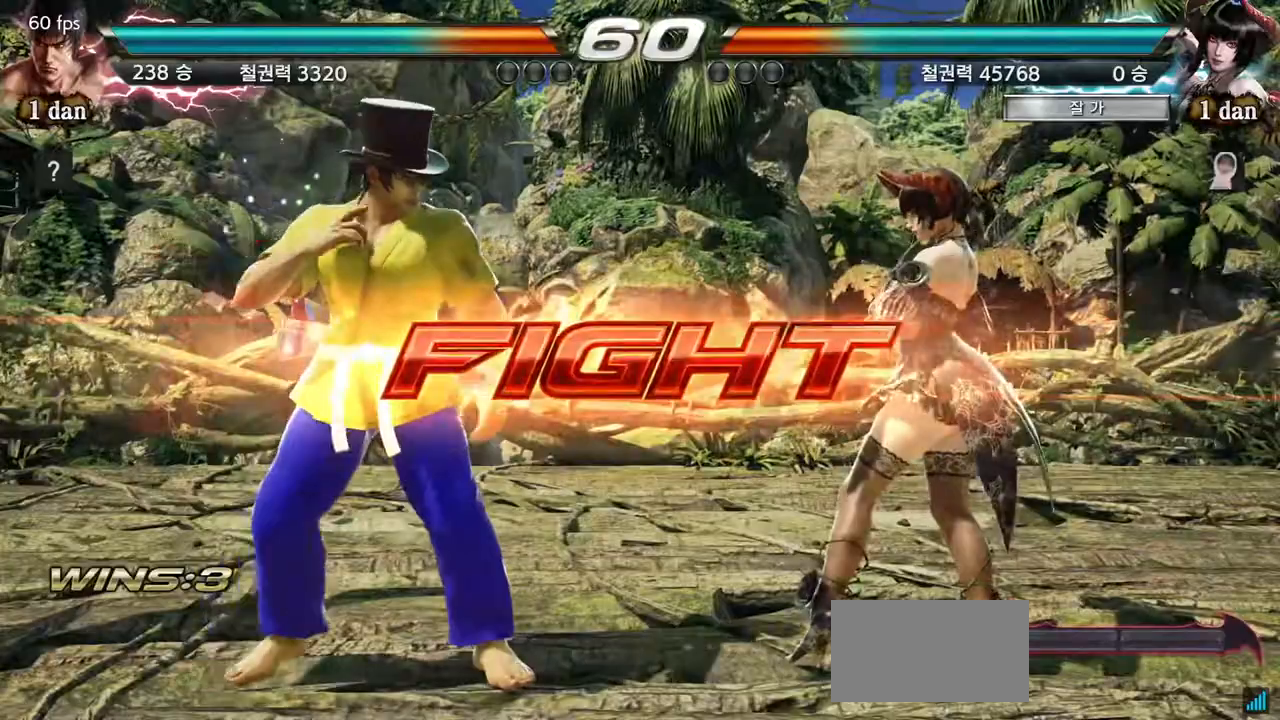
{"buttons": ["CROSS"], "left_stick": "left", "events": [[367, "left_stick", "left"], [417, "CROSS", "down"]]}
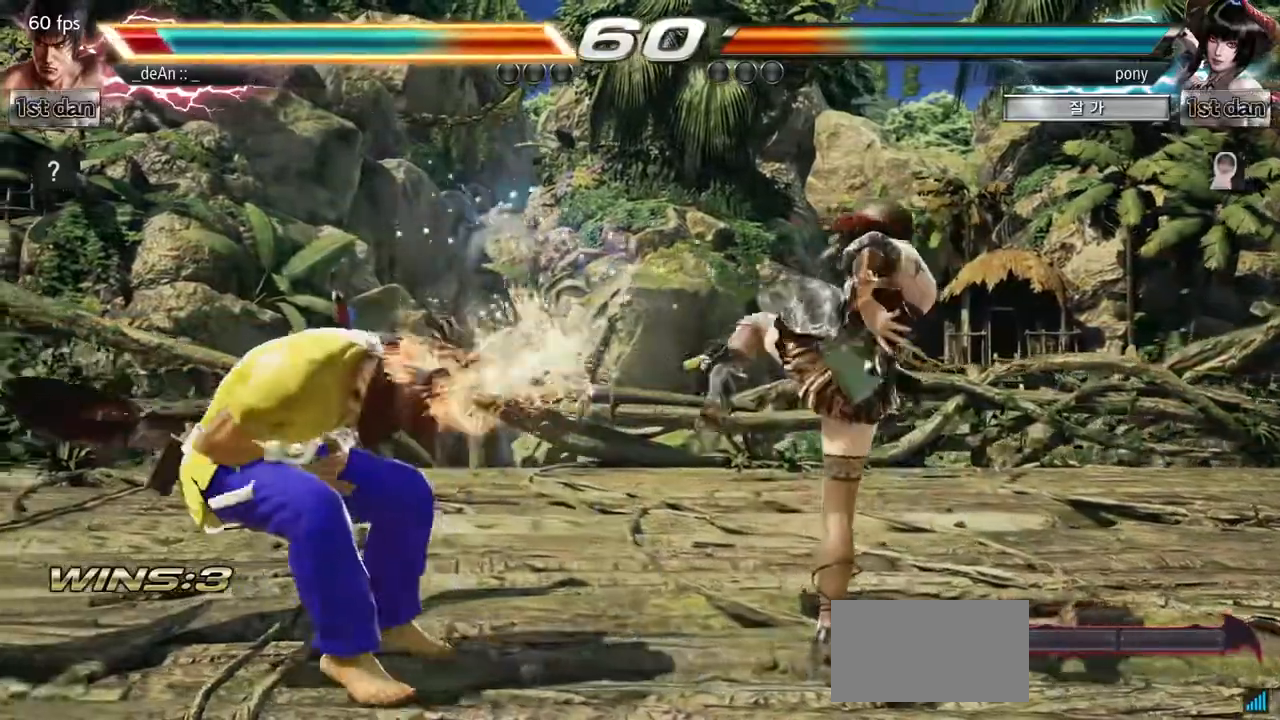
{"buttons": [], "left_stick": "left", "events": [[50, "CROSS", "up"]]}
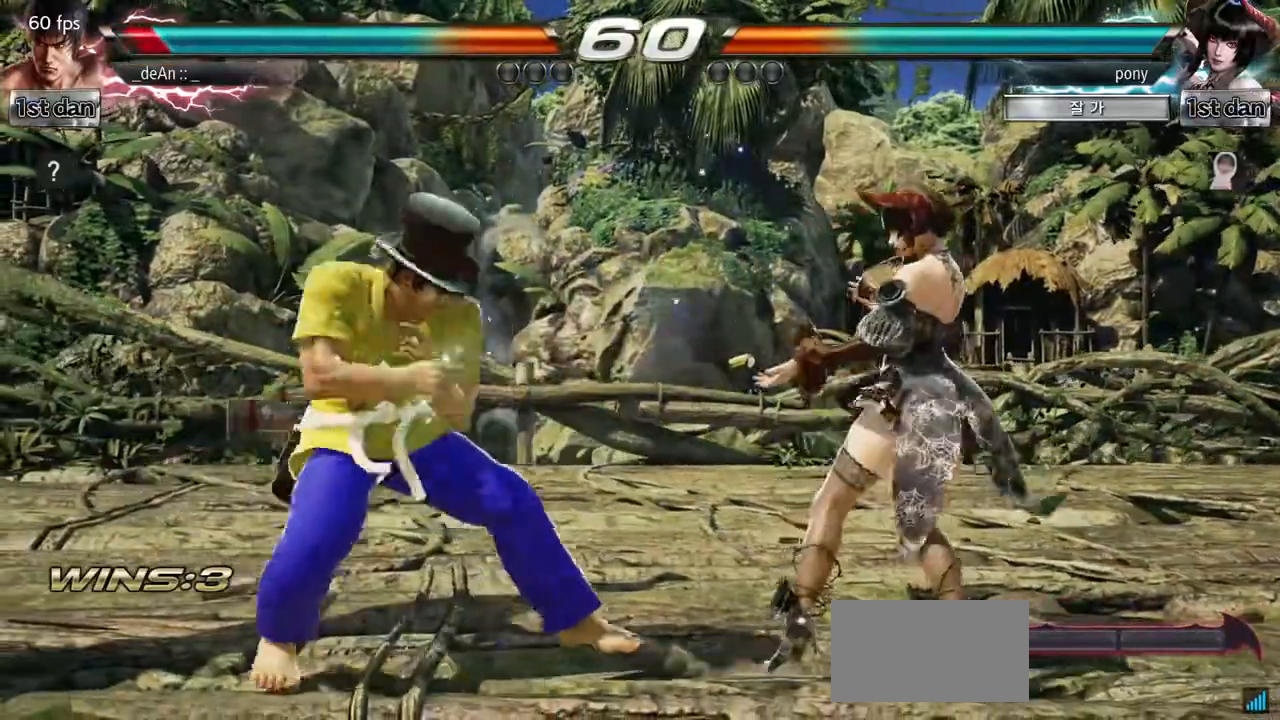
{"buttons": [], "left_stick": "center", "events": [[367, "left_stick", "center"]]}